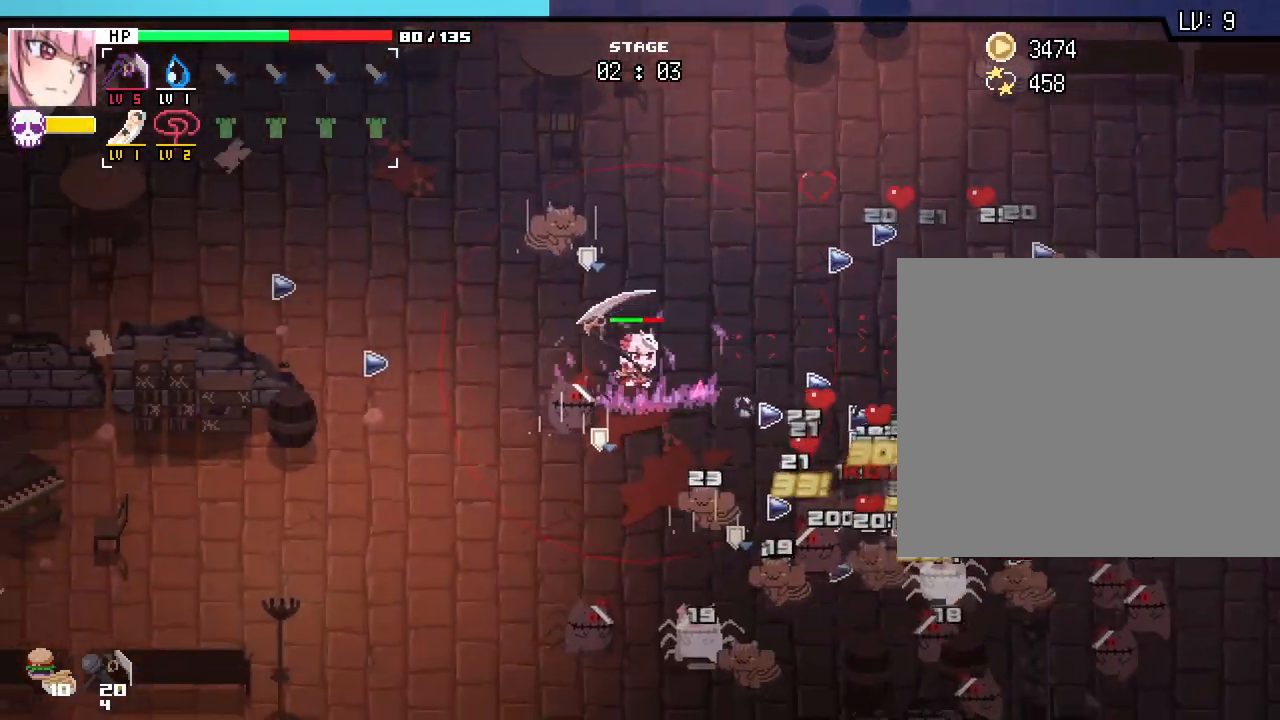
Gameplay with keyboard and mouse; each line is a JSON object with the keys and mouse buttons held at the frame after it. "events" lists presses ("down") and releases ("up") of ".", "/", "0", "1", "2", "3", "4", "5", "6", "7", "8", "9", "a", "alt_l", "alt_r", "b", "backslash", "backspace", "c", "caps_lock", "comma", "ctrl_l", "ctrl_r", "d", "e", "equals", "escape", "f", "f1", "f10", "f11", "f12", "f2", "f3", "f4", "f5", "f6", "f7", "f8", "f9", "g", "h", "i", "j", "k", "l", "lbracket", "m", "minus", "n", "o", "p", "q", "quote", "r", "rbracket", "return", "s", "semicolon", "shift_l", "shift_r", "space", "super_l", "super_r", "t", "tab", "tilde", "u", "v", "w", "x", "y", "z", "mouse_left", "mouse_wheel", "mouse_right", "mouse_mb4" and "mouse_mb5" between this image and that frame as [ms after this image, input, new state], when the widget could be followed in between. "mouse_left", "mouse_wheel", "mouse_right", "mouse_mb4", "mouse_mb5" = the "left", "wheel", "right", "mb4", "mb5" buttons of the "mouse" list. No other keys are recorded. "wheel" means that the mouse wheel is clicked or scrolled. Not read: mouse_move.
{"keys": ["a", "w"], "mouse": [], "events": [[467, "w", "down"]]}
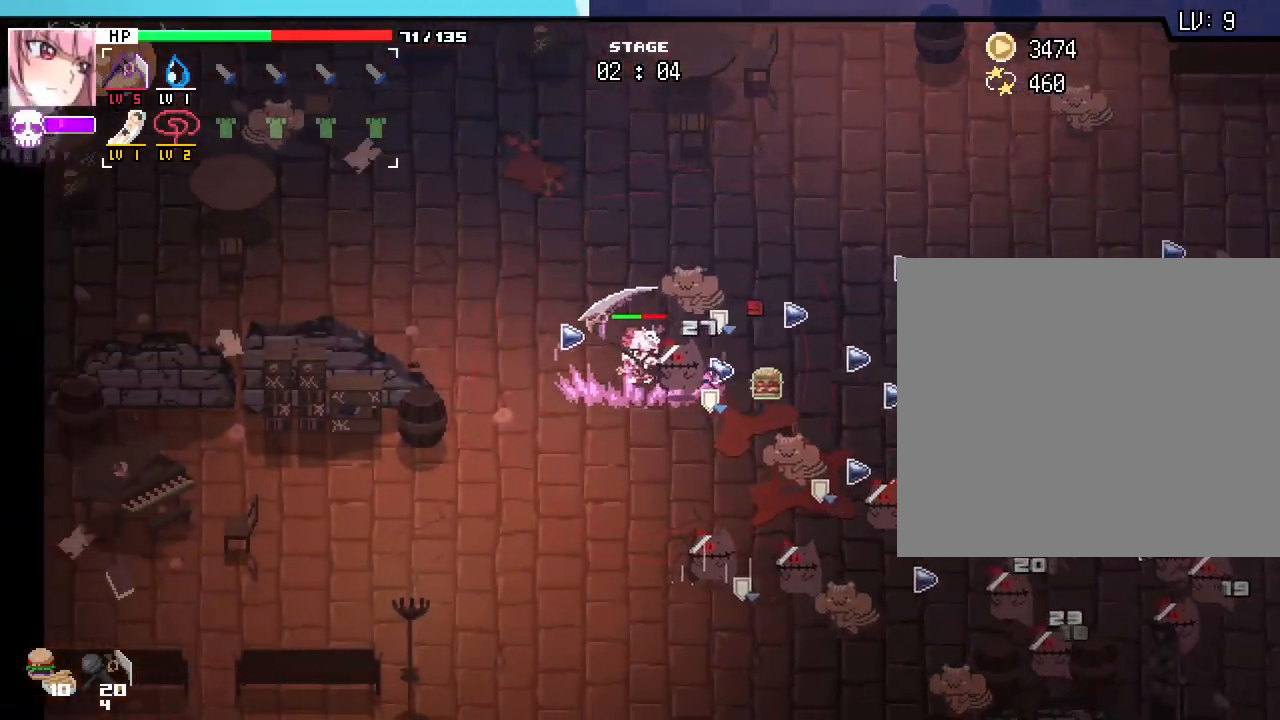
{"keys": ["a"], "mouse": [], "events": [[33, "mouse_right", "down"], [150, "mouse_right", "up"], [250, "w", "up"]]}
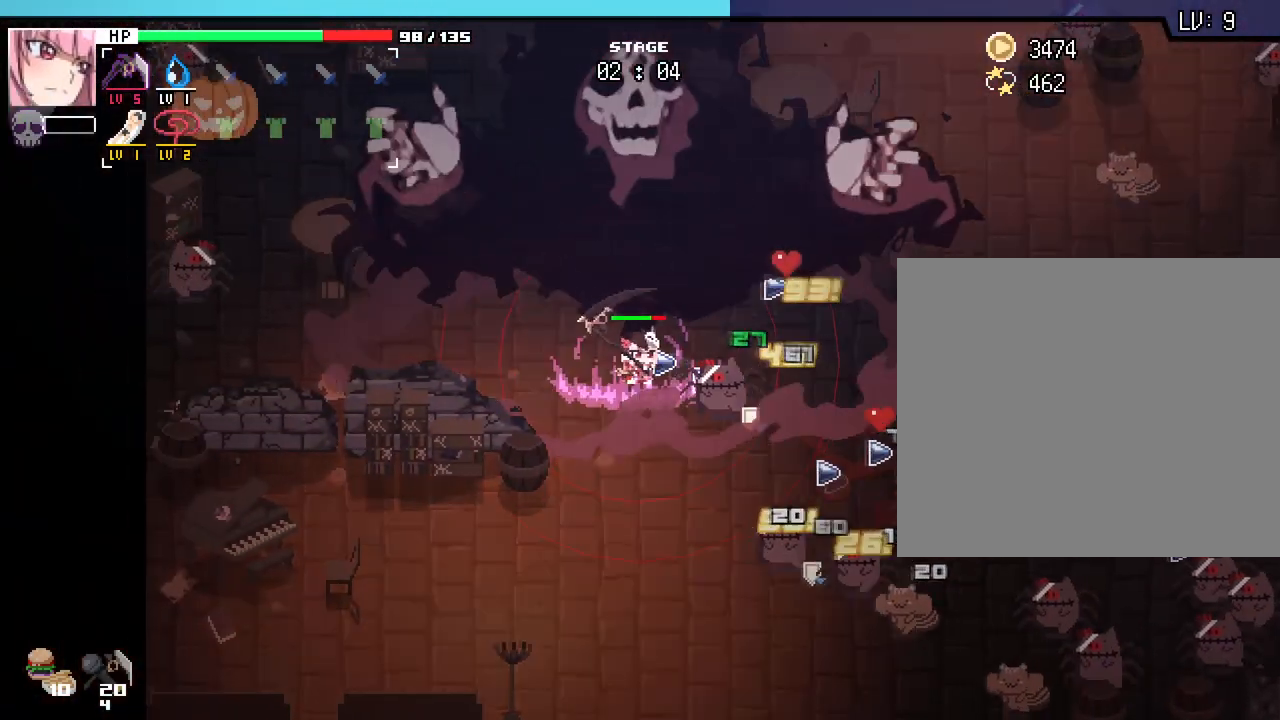
{"keys": ["s"], "mouse": [], "events": [[50, "s", "down"], [217, "a", "up"]]}
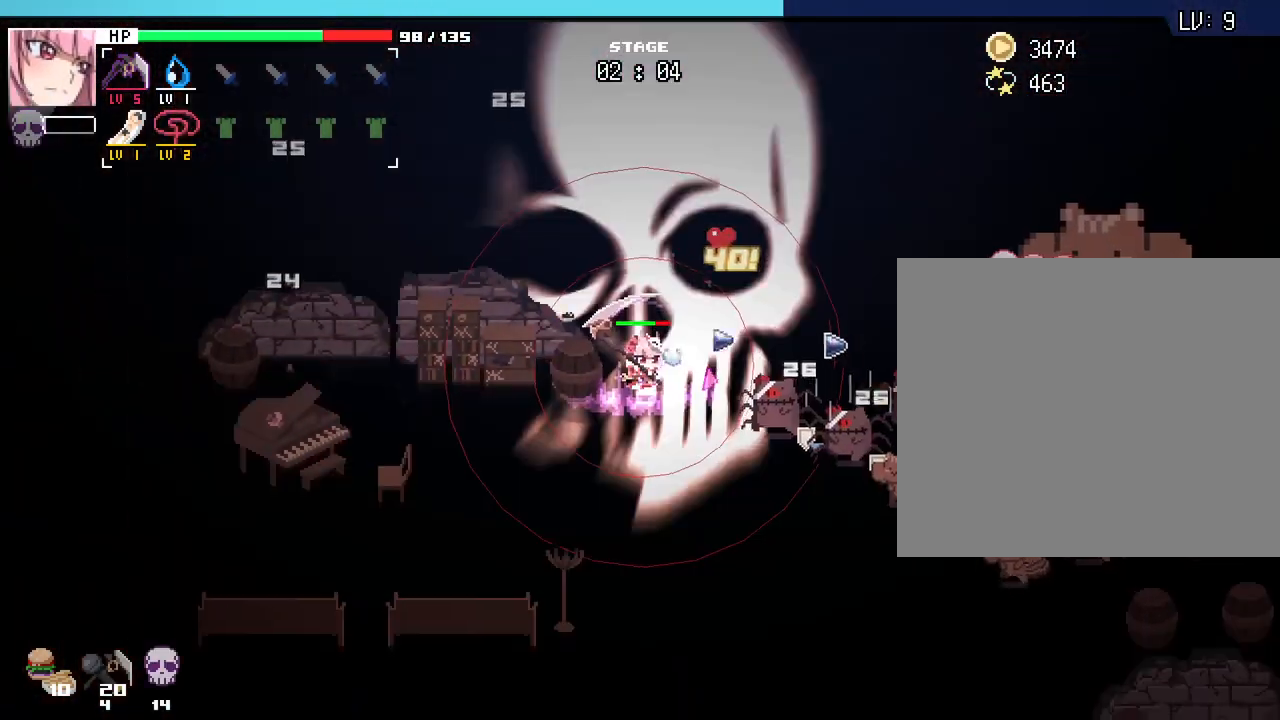
{"keys": ["s"], "mouse": [], "events": [[67, "a", "down"], [317, "a", "up"], [433, "d", "down"], [500, "d", "up"]]}
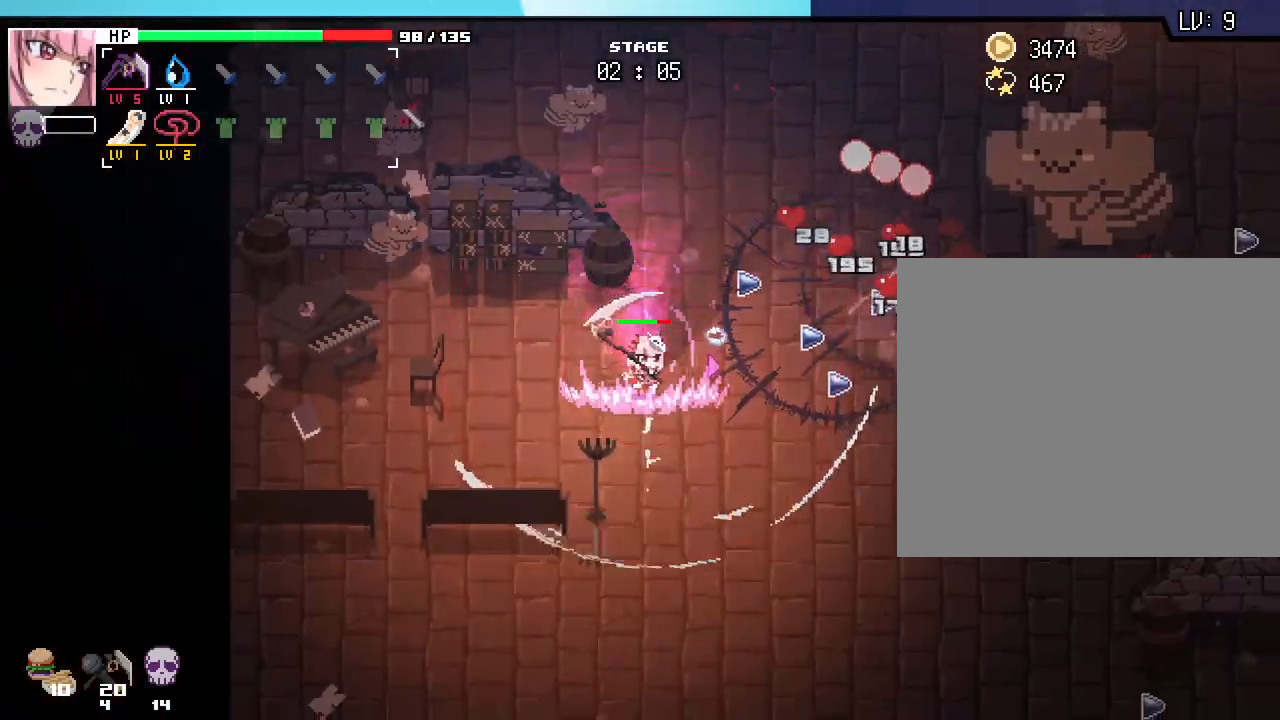
{"keys": ["d", "s"], "mouse": [], "events": [[500, "d", "down"]]}
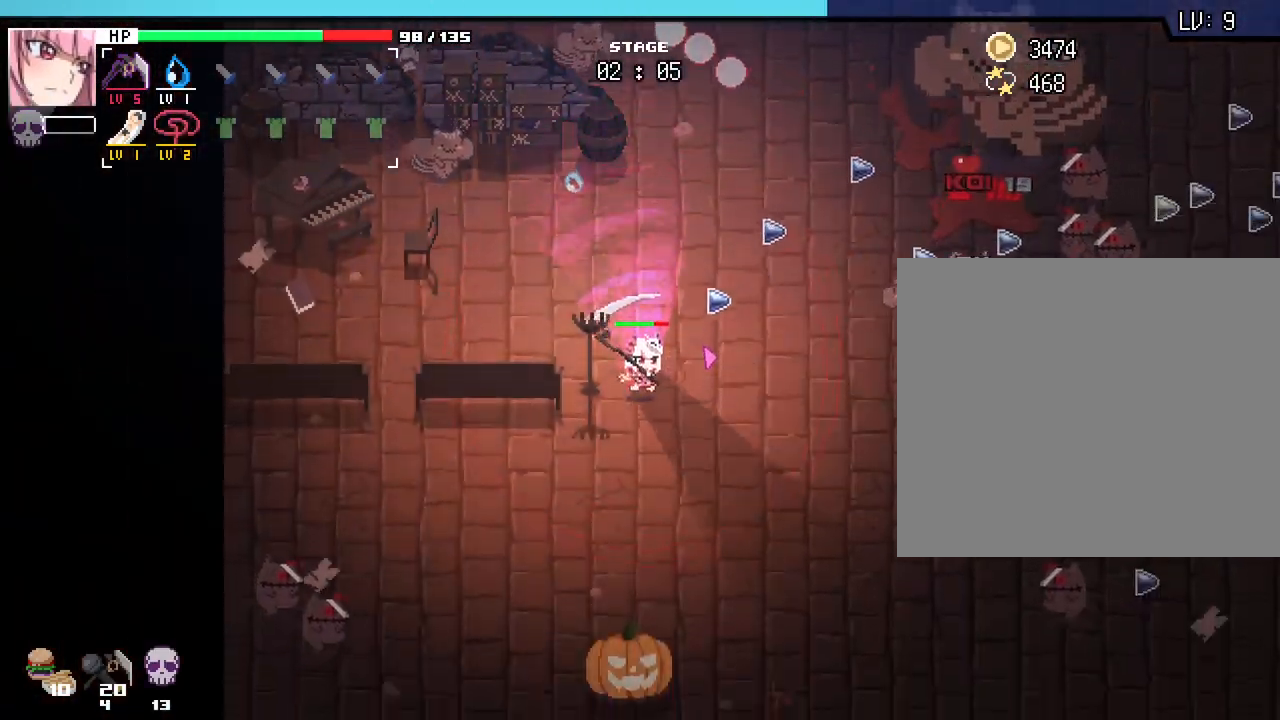
{"keys": ["d"], "mouse": [], "events": [[50, "s", "up"], [167, "w", "down"], [250, "d", "up"], [383, "d", "down"], [417, "w", "up"]]}
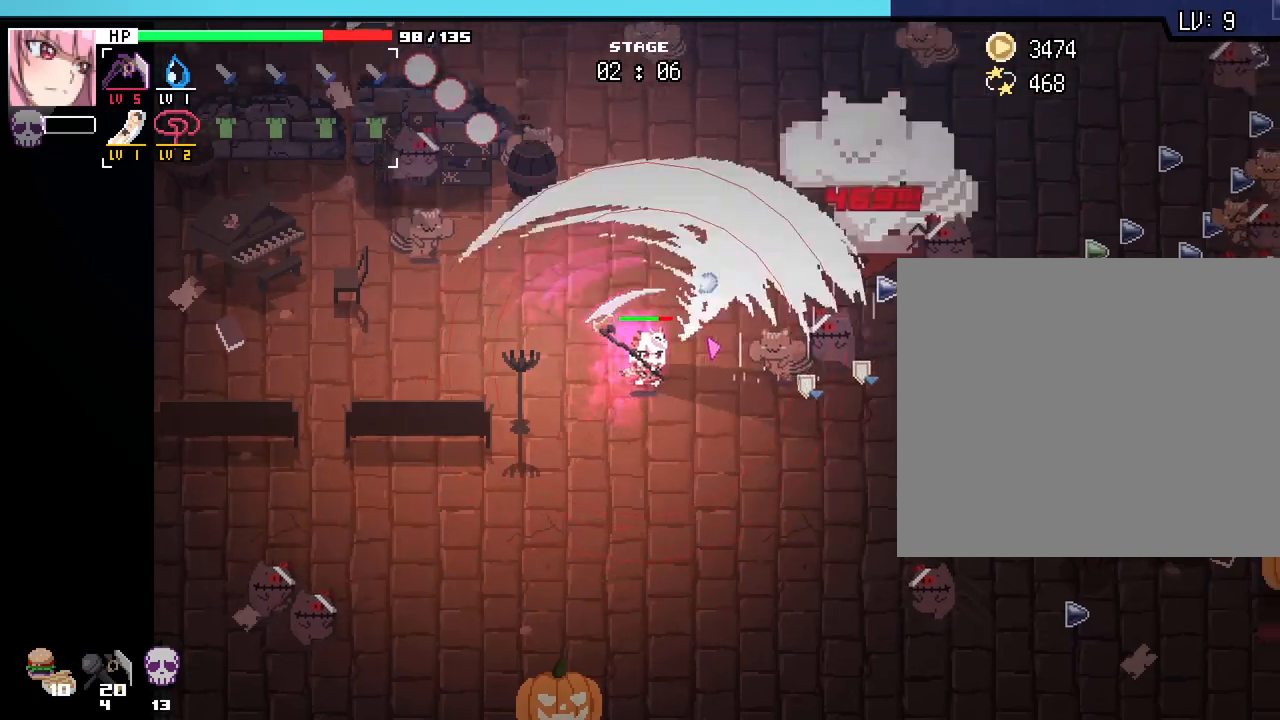
{"keys": ["s"], "mouse": [], "events": [[50, "s", "down"], [117, "d", "up"]]}
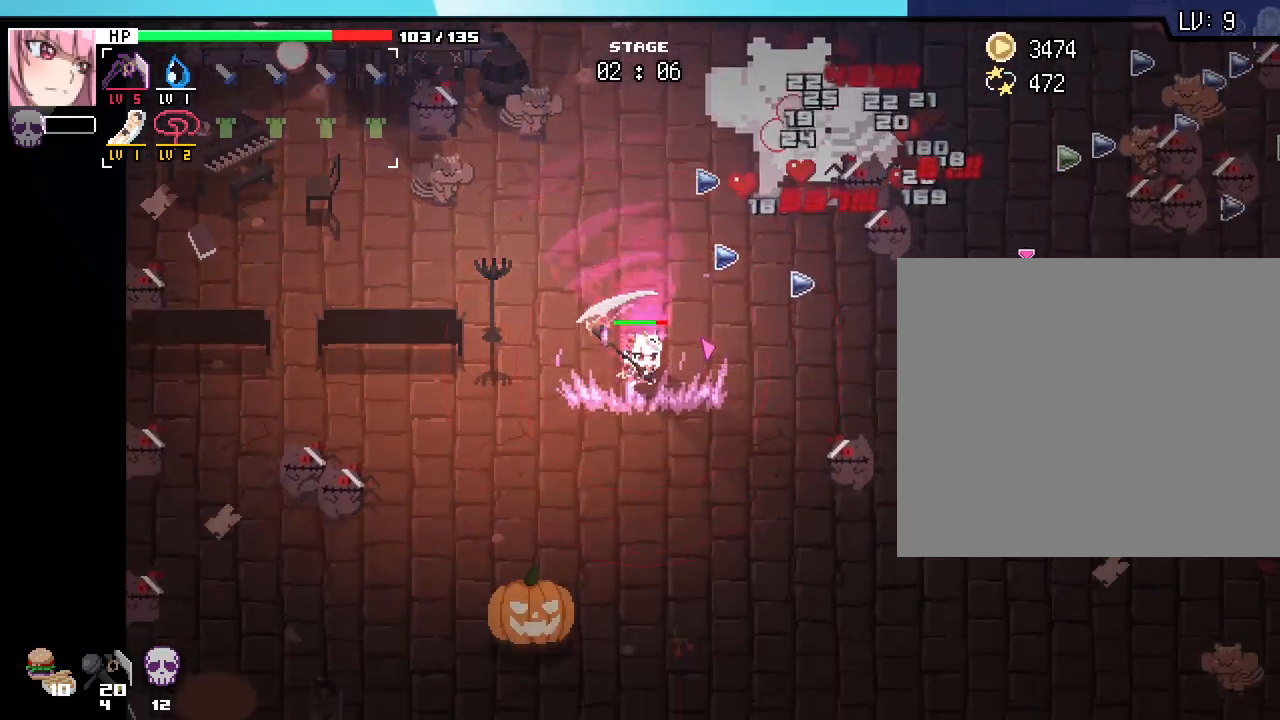
{"keys": ["d", "s"], "mouse": [], "events": [[33, "d", "down"], [250, "d", "up"], [433, "d", "down"]]}
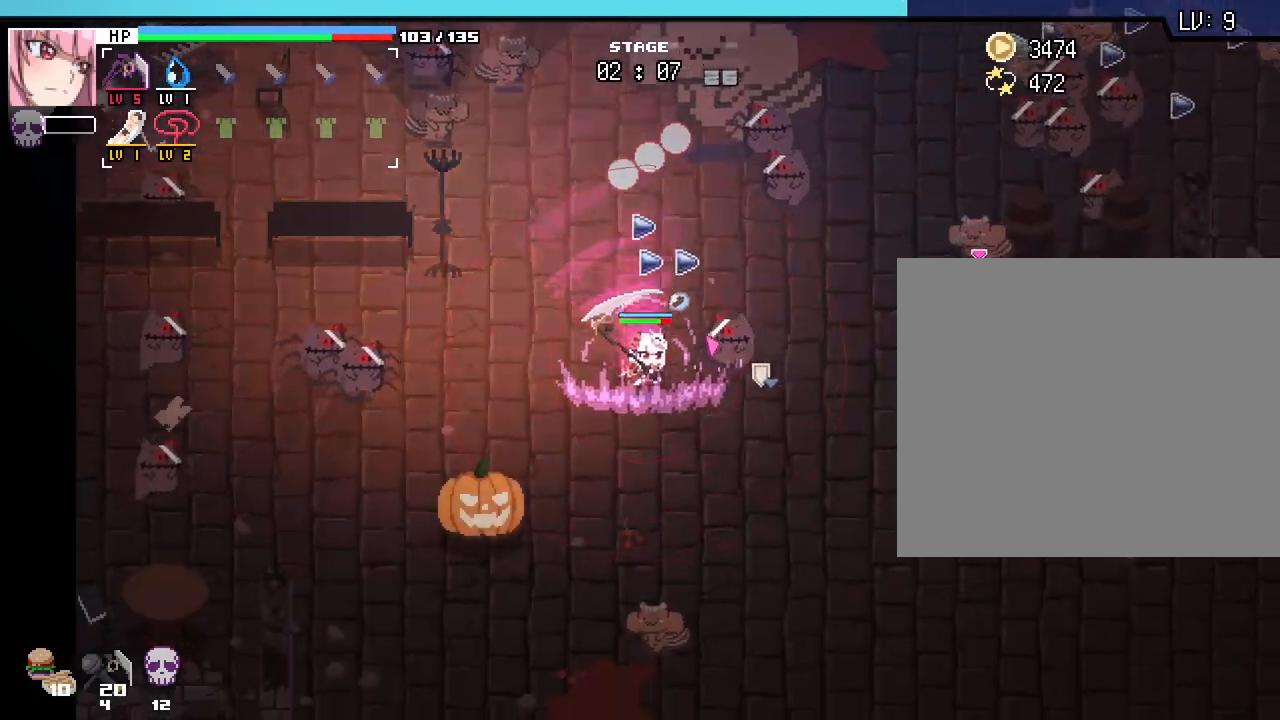
{"keys": ["d"], "mouse": [], "events": [[183, "d", "up"], [250, "d", "down"], [400, "s", "up"]]}
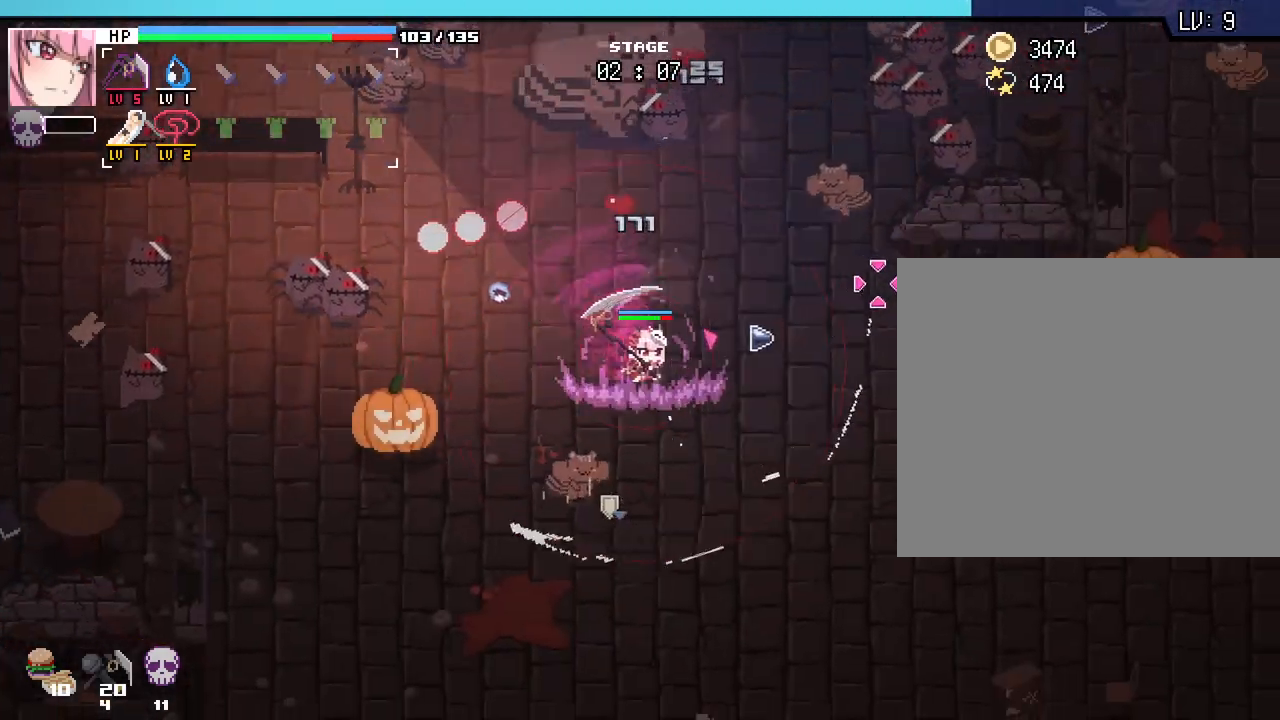
{"keys": ["d"], "mouse": [], "events": [[133, "escape", "down"], [267, "escape", "up"]]}
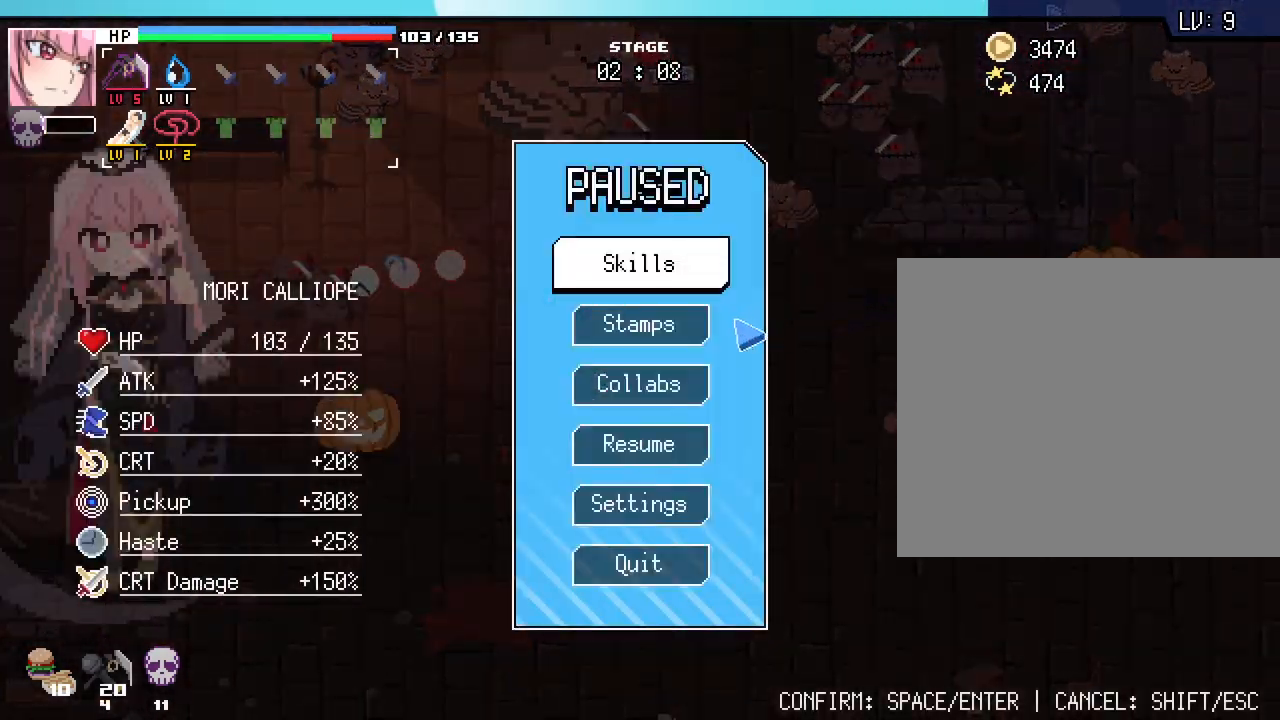
{"keys": ["d", "s"], "mouse": [], "events": [[317, "mouse_right", "down"], [400, "mouse_right", "up"], [467, "s", "down"]]}
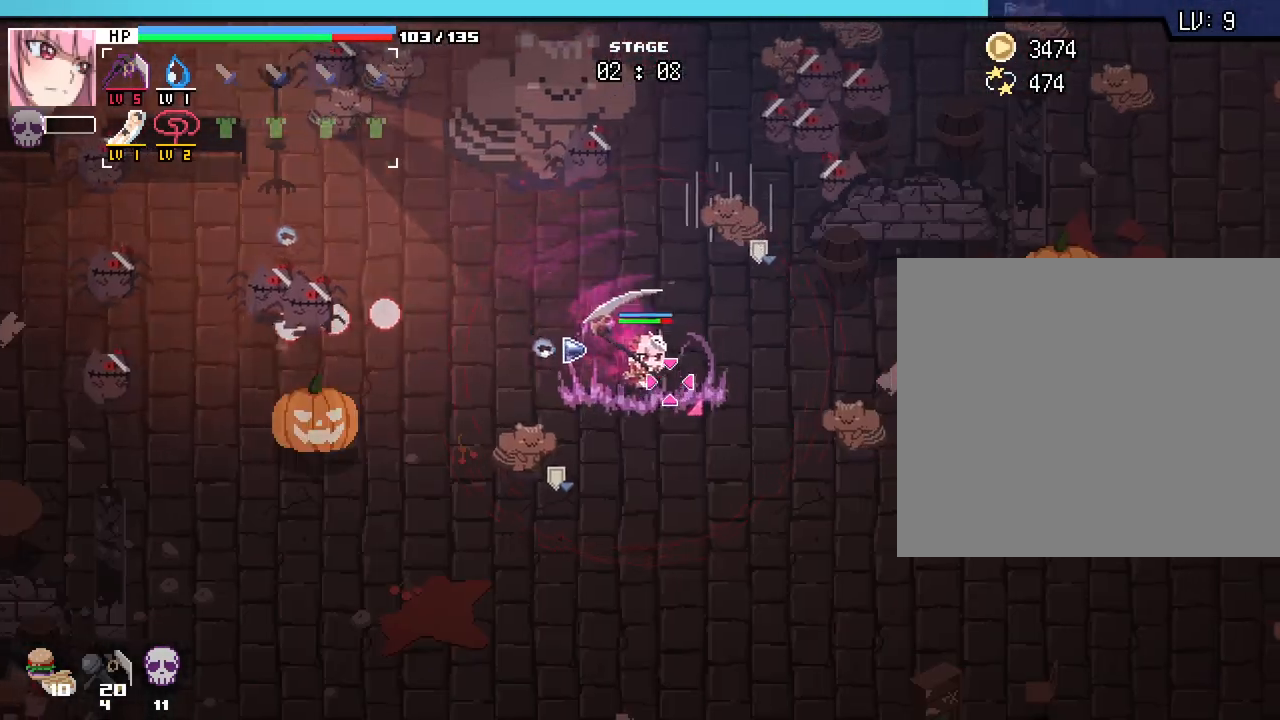
{"keys": ["d", "s"], "mouse": [], "events": []}
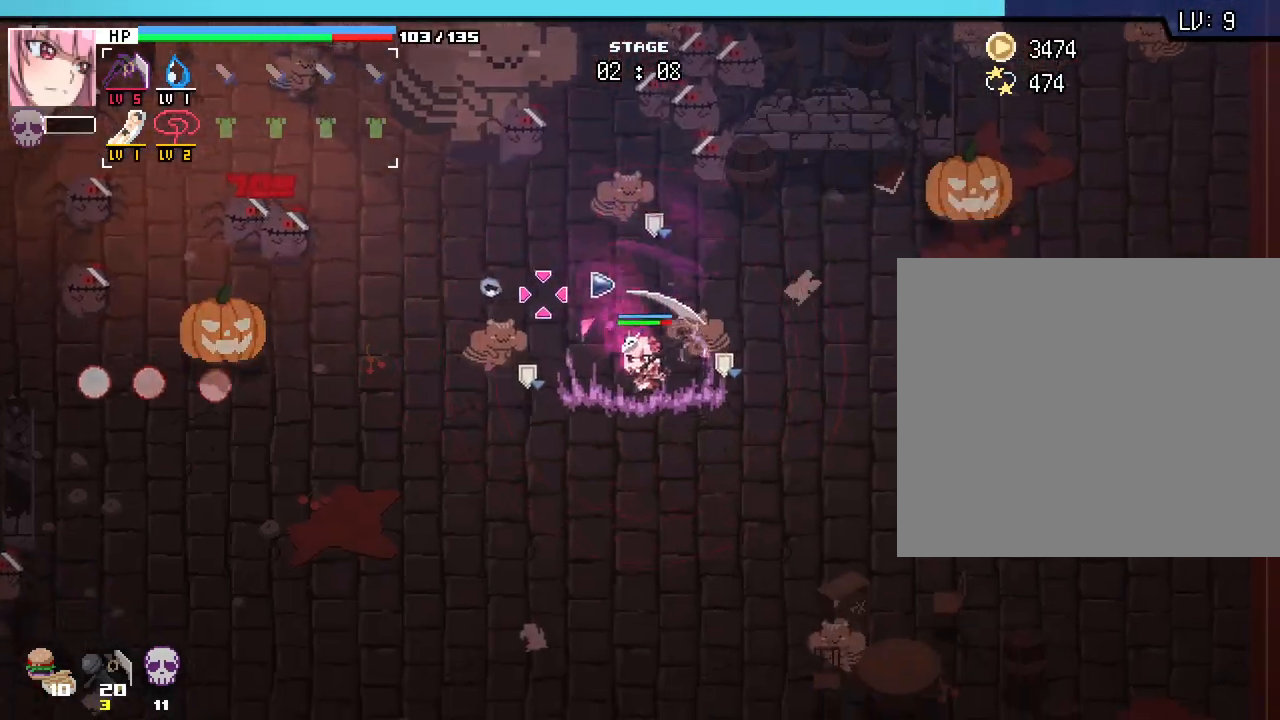
{"keys": ["d"], "mouse": [], "events": [[383, "s", "up"]]}
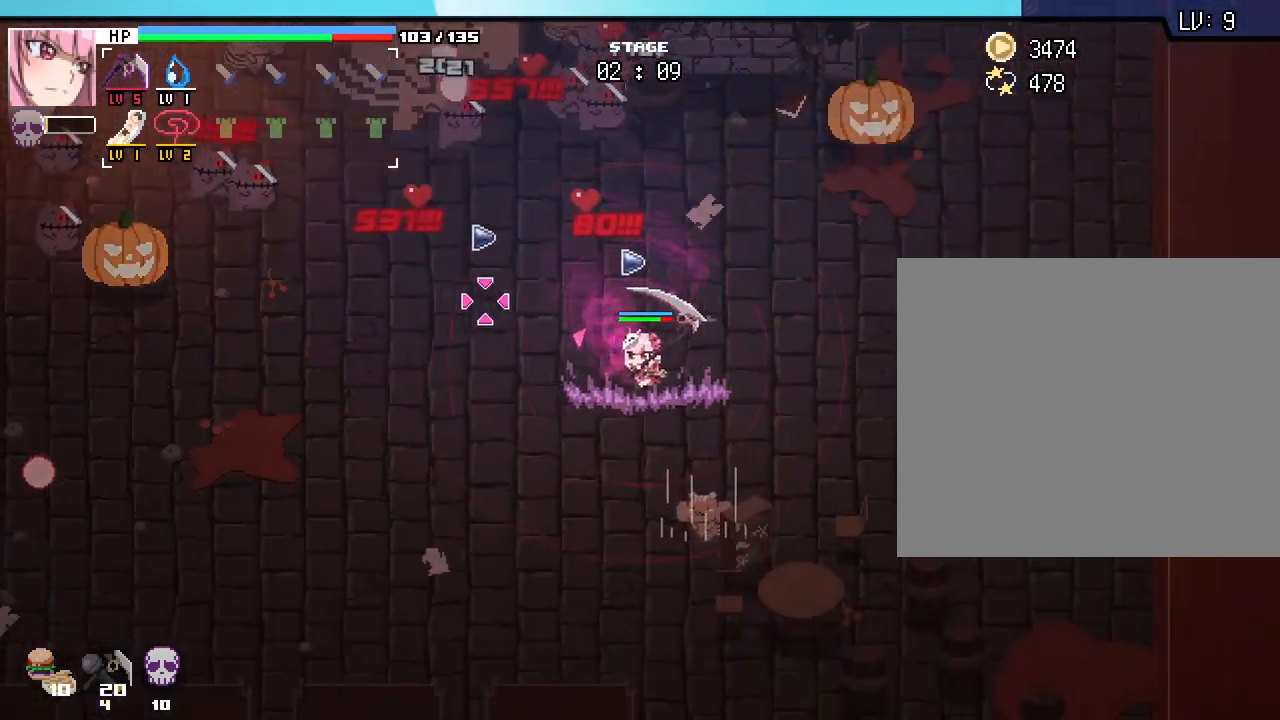
{"keys": ["d", "w"], "mouse": [], "events": [[367, "w", "down"]]}
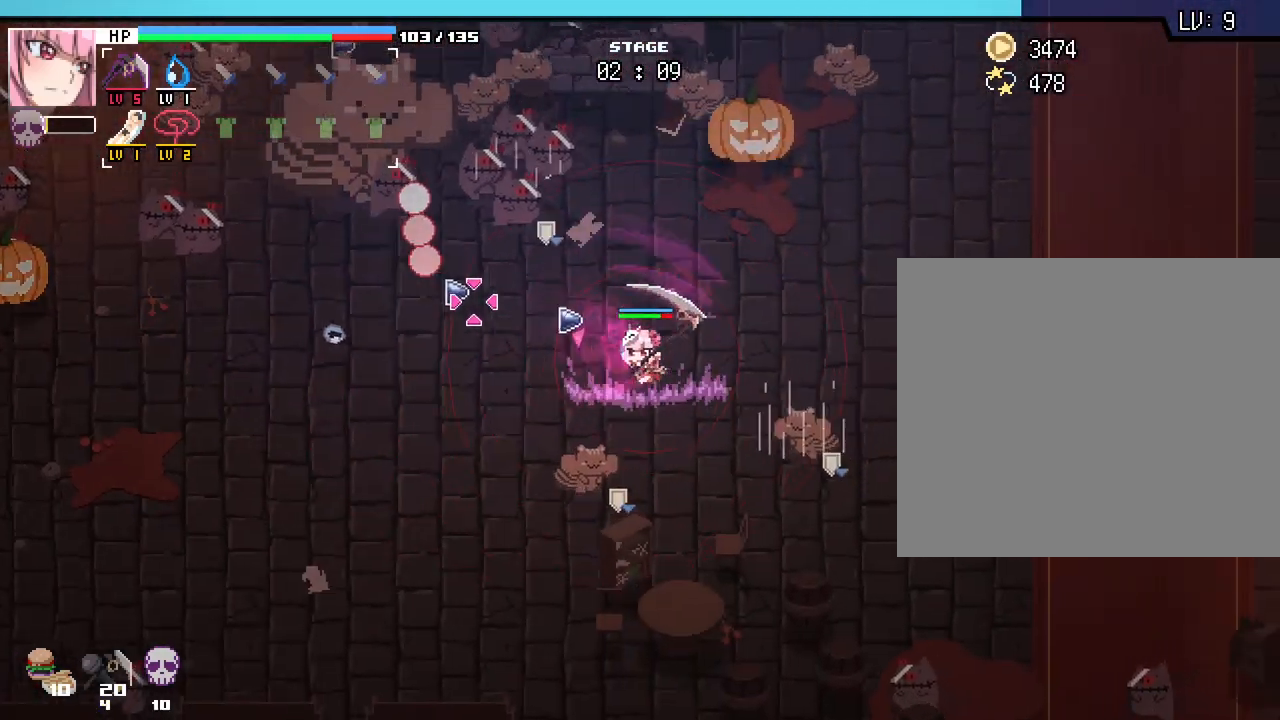
{"keys": ["d"], "mouse": [], "events": [[400, "w", "up"]]}
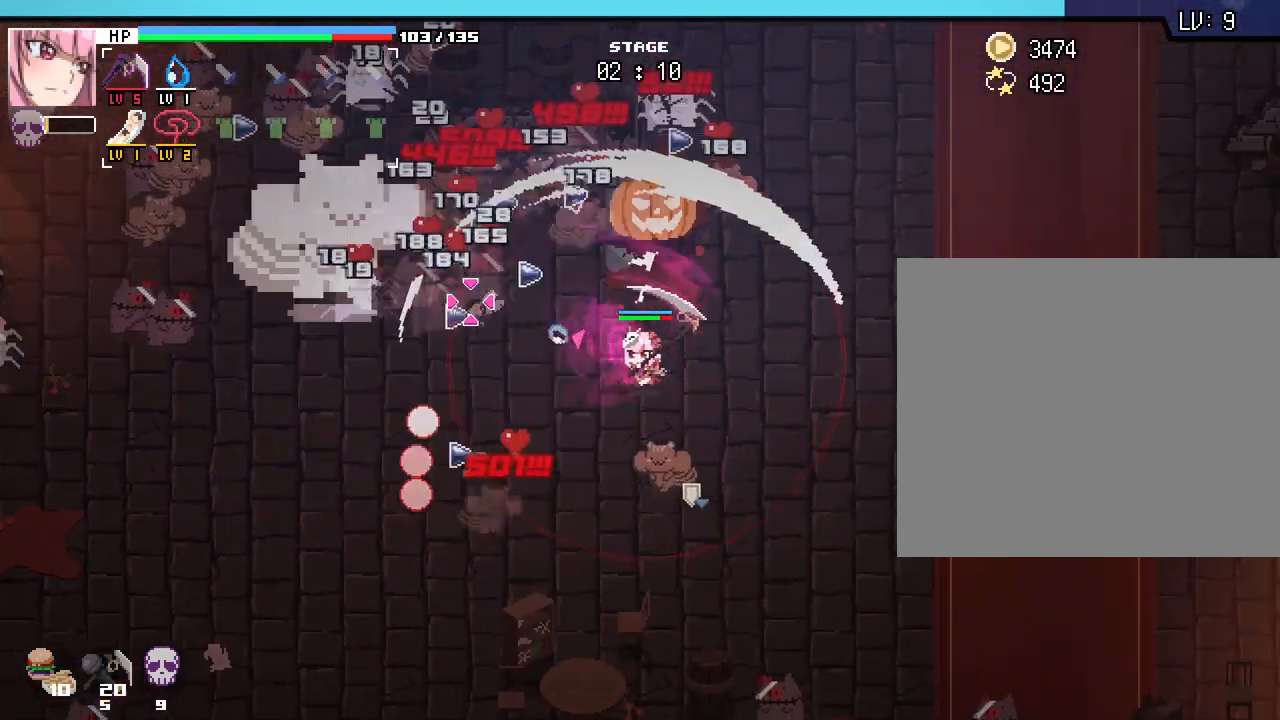
{"keys": ["d", "w"], "mouse": [], "events": [[467, "w", "down"]]}
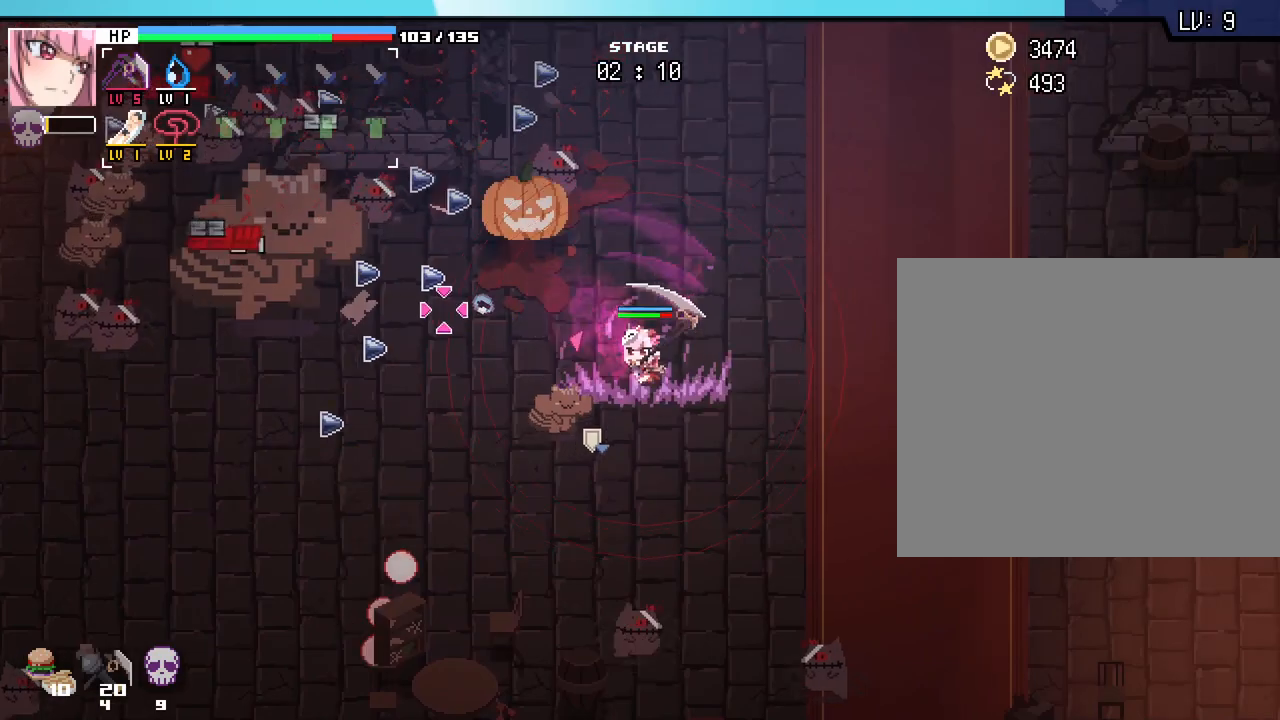
{"keys": ["d"], "mouse": [], "events": [[367, "w", "up"]]}
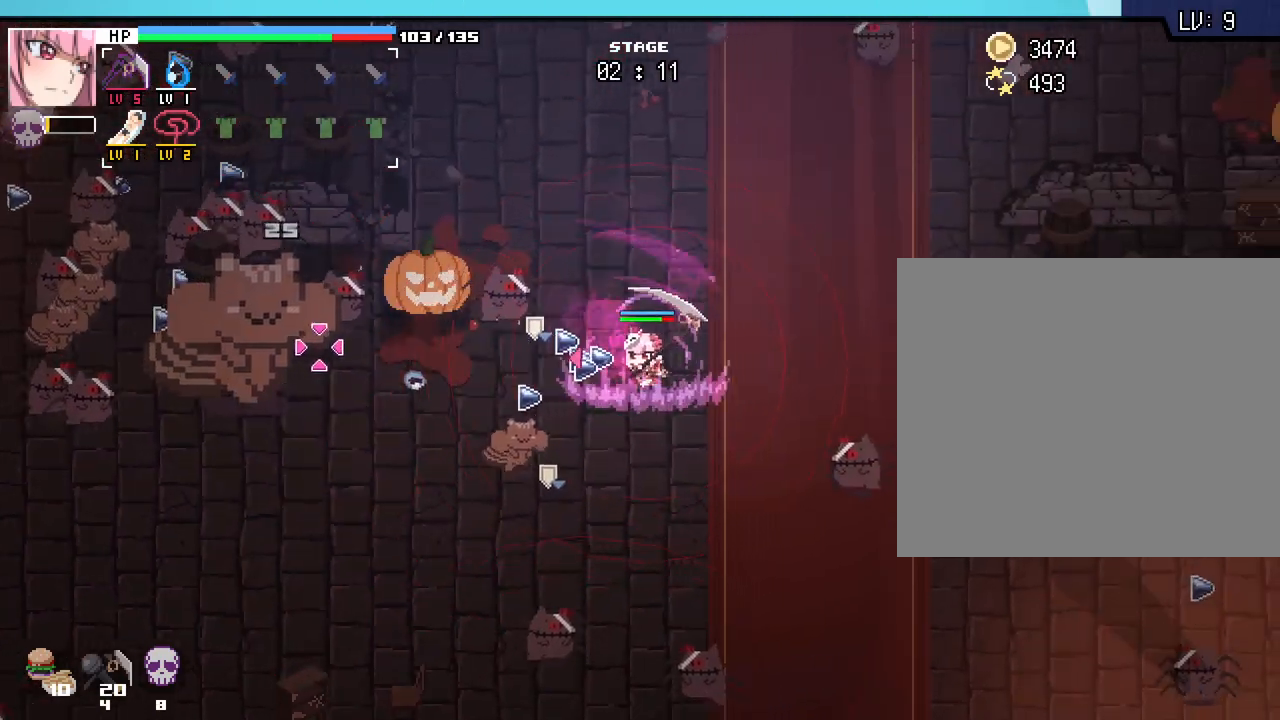
{"keys": ["w"], "mouse": [], "events": [[233, "w", "down"], [400, "d", "up"]]}
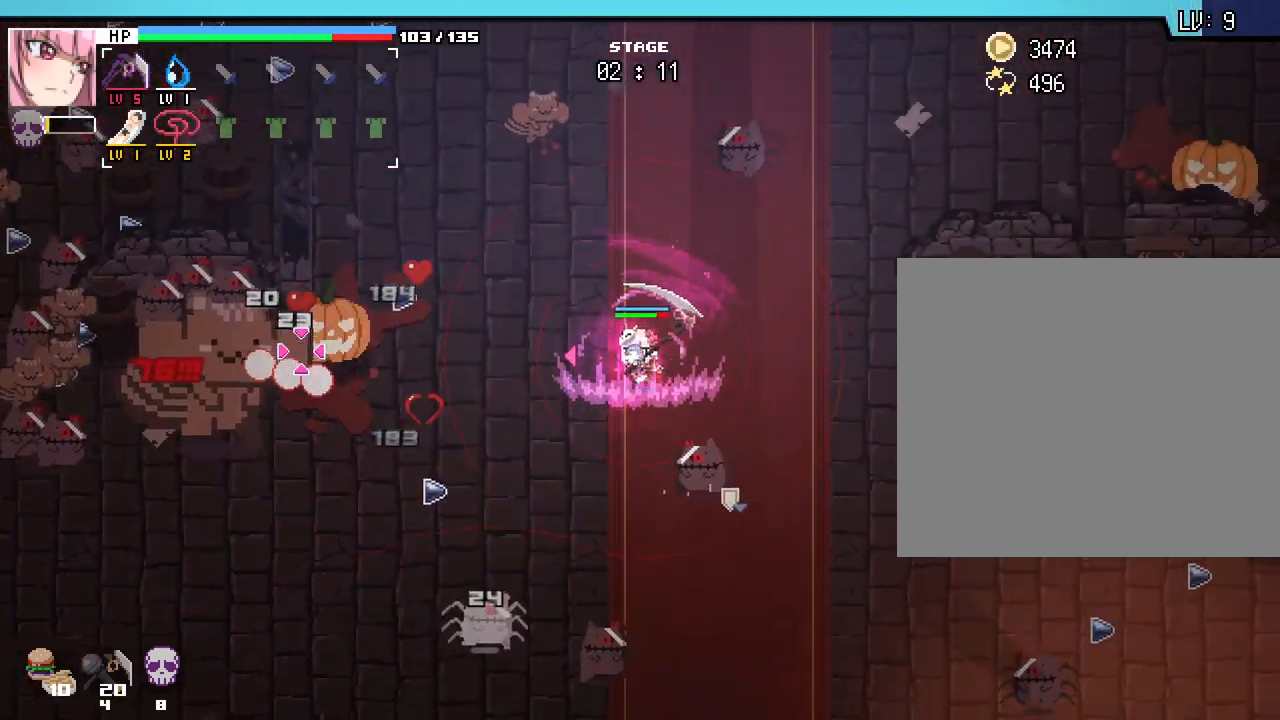
{"keys": ["d"], "mouse": [], "events": [[267, "d", "down"], [417, "w", "up"]]}
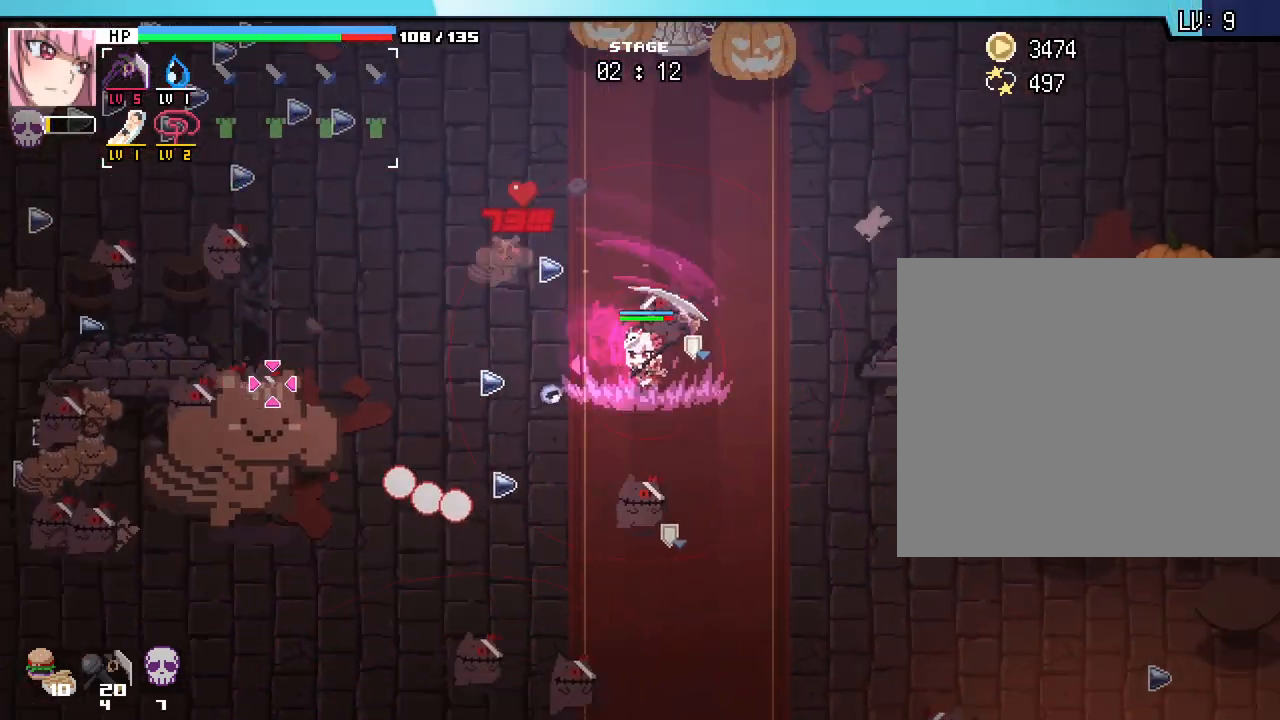
{"keys": ["d", "w"], "mouse": [], "events": [[367, "w", "down"]]}
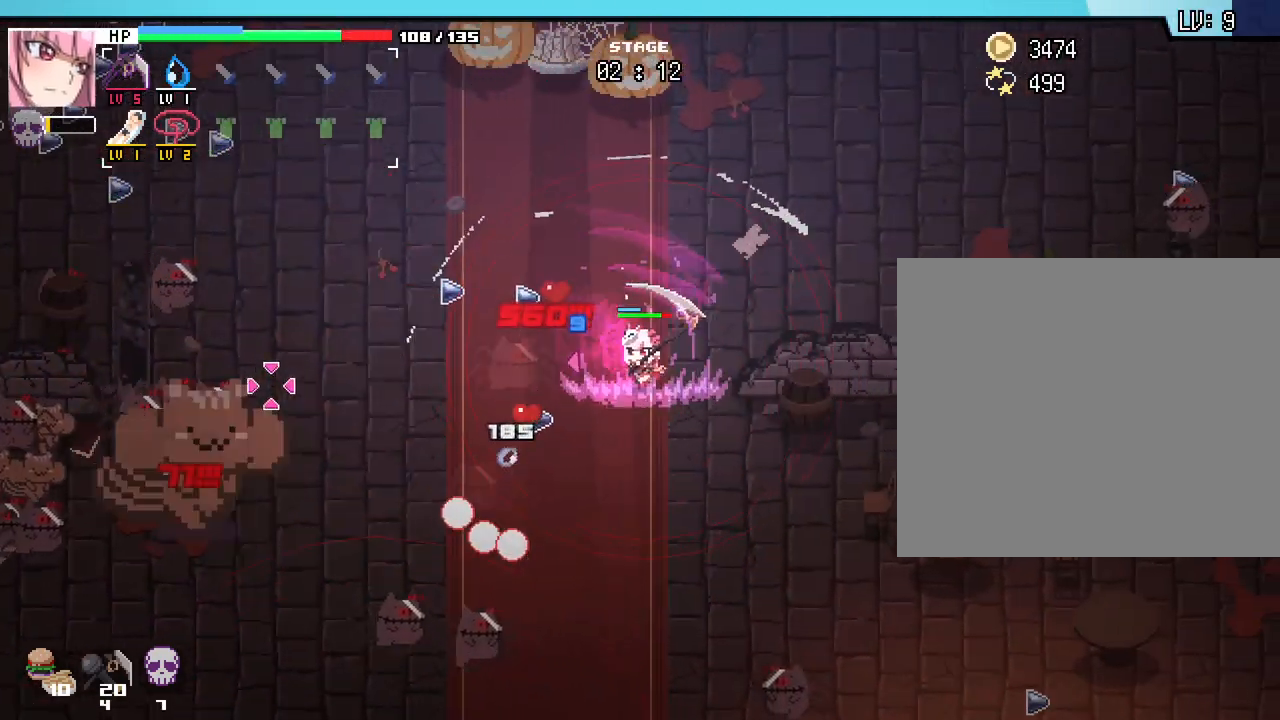
{"keys": ["a", "w"], "mouse": [], "events": [[67, "d", "up"], [433, "a", "down"]]}
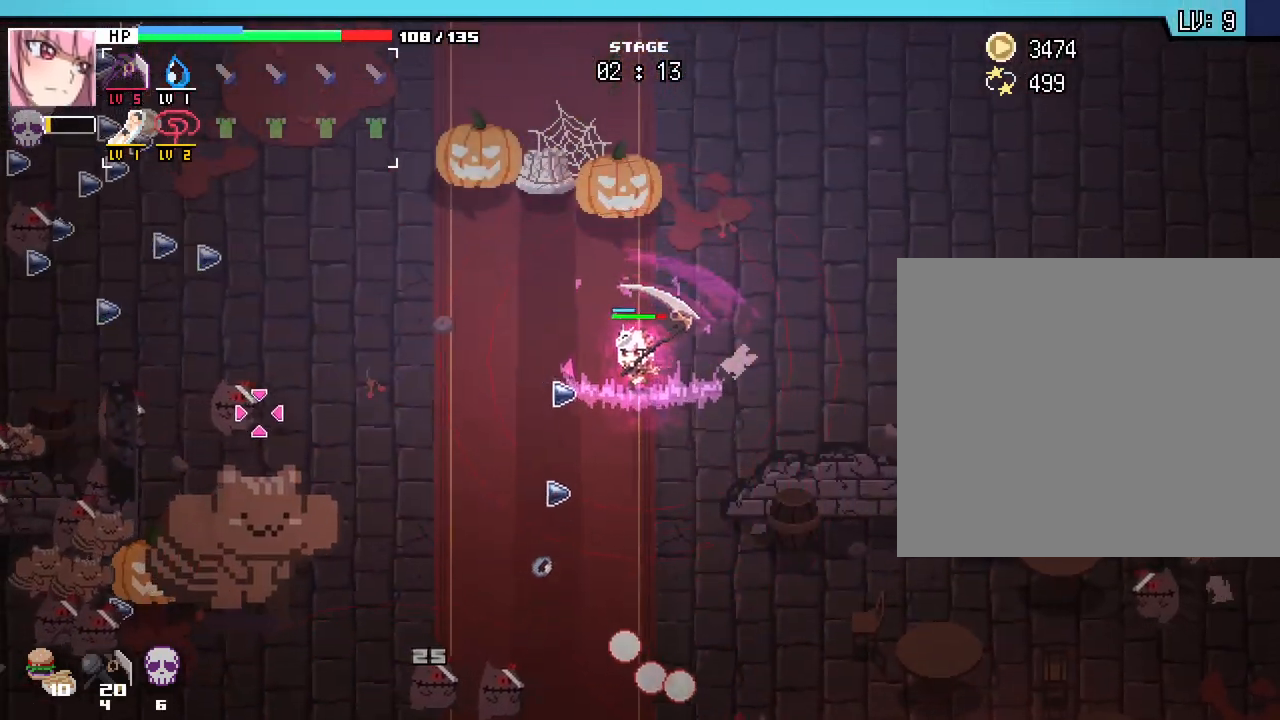
{"keys": ["a"], "mouse": [], "events": [[67, "a", "up"], [233, "w", "up"], [250, "a", "down"]]}
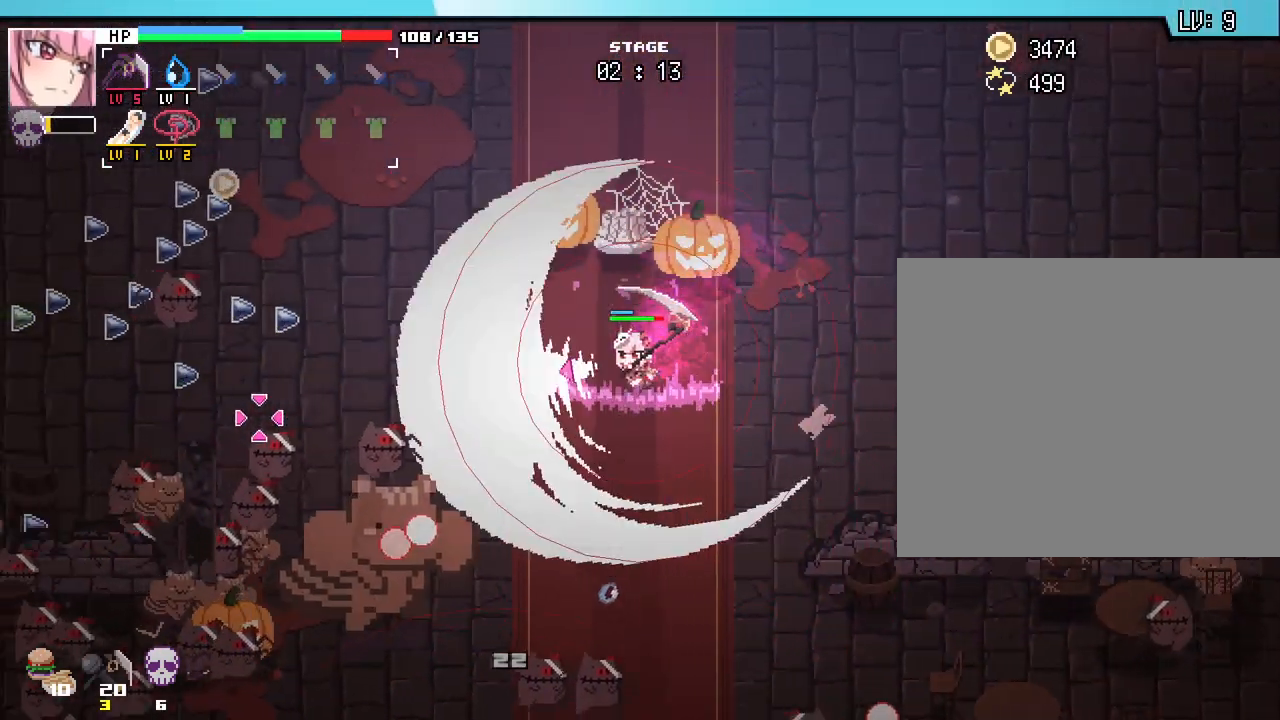
{"keys": ["a"], "mouse": [], "events": [[33, "w", "down"], [233, "w", "up"]]}
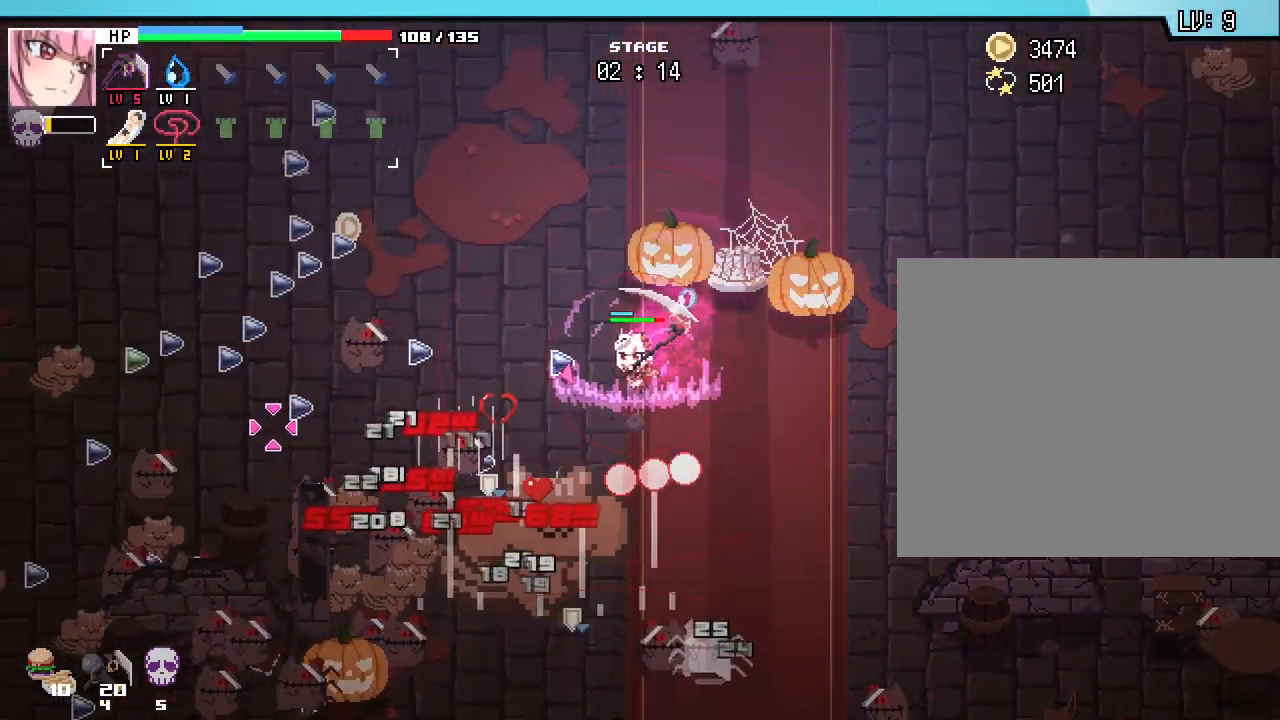
{"keys": ["a"], "mouse": [], "events": [[83, "w", "down"], [450, "w", "up"]]}